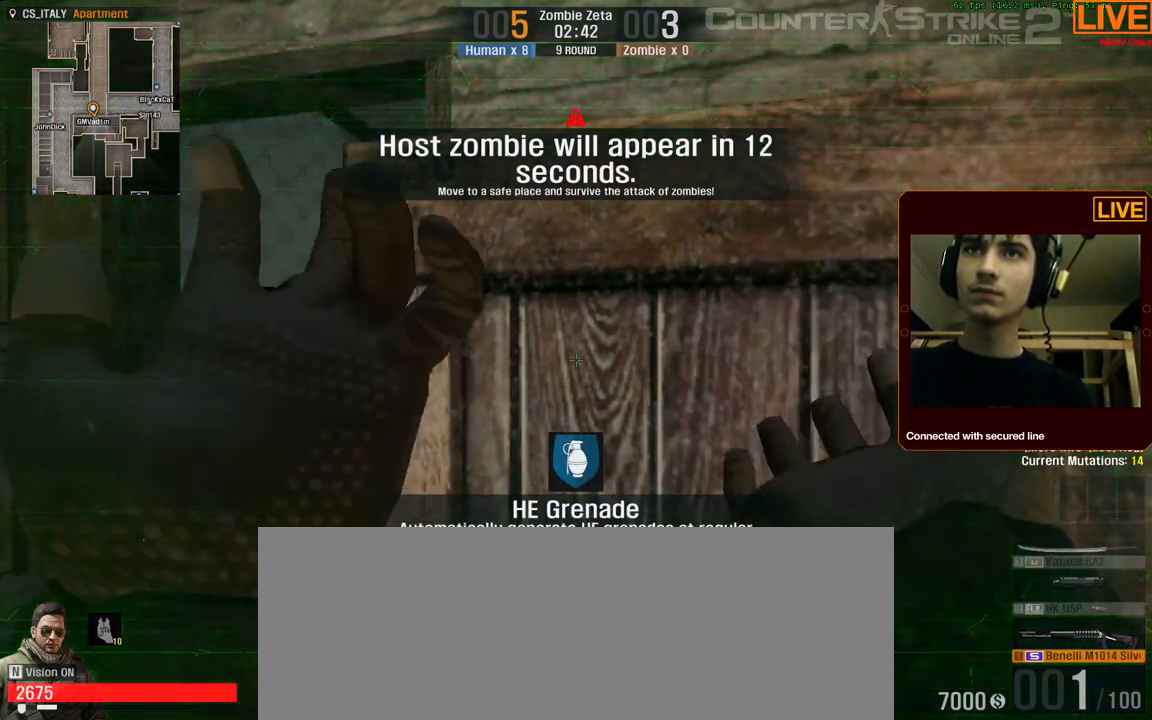
Gameplay with keyboard; each line is a JSON object with the keys held at the frame after it. "events" lists presses ("down") and releases ("up") of ".", "/", "0", "1", "2", "3", "4", "5", "6", "7", "8", "9", "a", "alt_l", "alt_r", "b", "backslash", "backspace", "c", "caps_lock", "comma", "ctrl_l", "ctrl_r", "d", "down", "e", "equals", "escape", "f", "f1", "f10", "f11", "f12", "f2", "f3", "f4", "f5", "f6", "f7", "f8", "f9", "g", "h", "i", "j", "k", "l", "lbracket", "left", "m", "minus", "n", "num0", "num1", "num2", "num3", "num4", "num5", "num6", "num7", "num8", "num9", "o", "p", "q", "quote", "r", "rbracket", "return", "right", "s", "semicolon", "shift_l", "shift_r", "space", "super", "t", "tab", "tilde", "u", "up", "v", "w", "x", "y" and "z" between this image and that frame as [ms after this image, input, new state], when the widget could be followed in between. No other keys are recorded. Mouse input is not recorded.
{"keys": ["5"], "events": []}
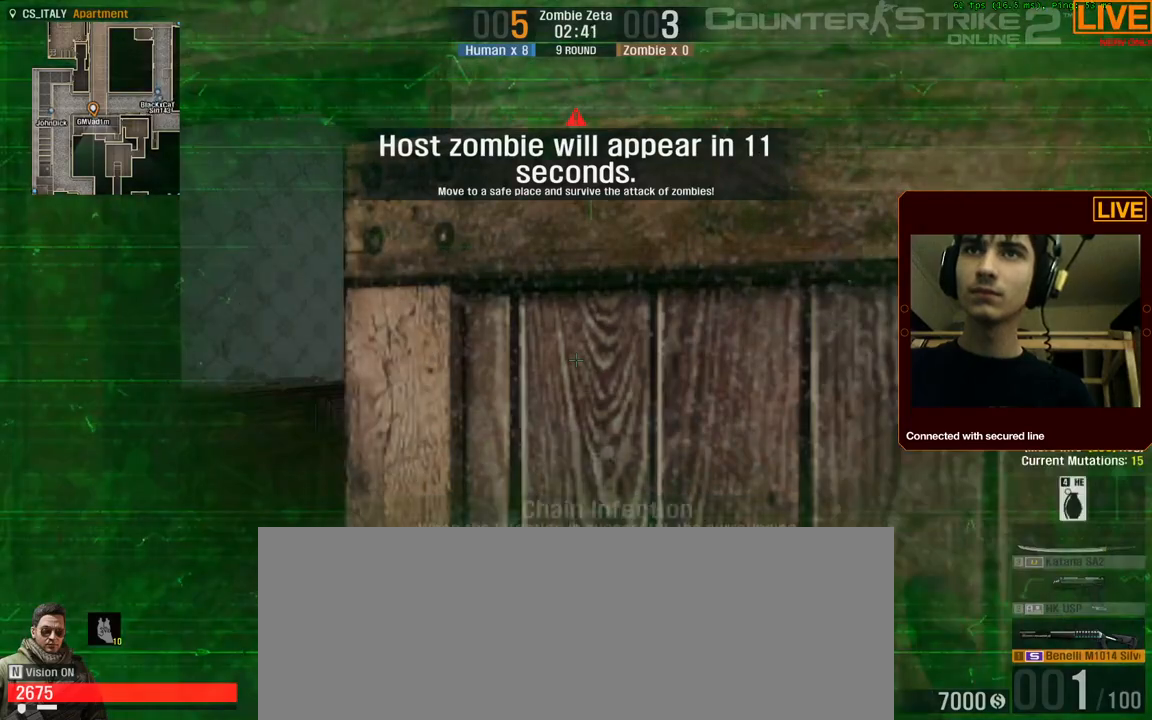
{"keys": ["5"], "events": []}
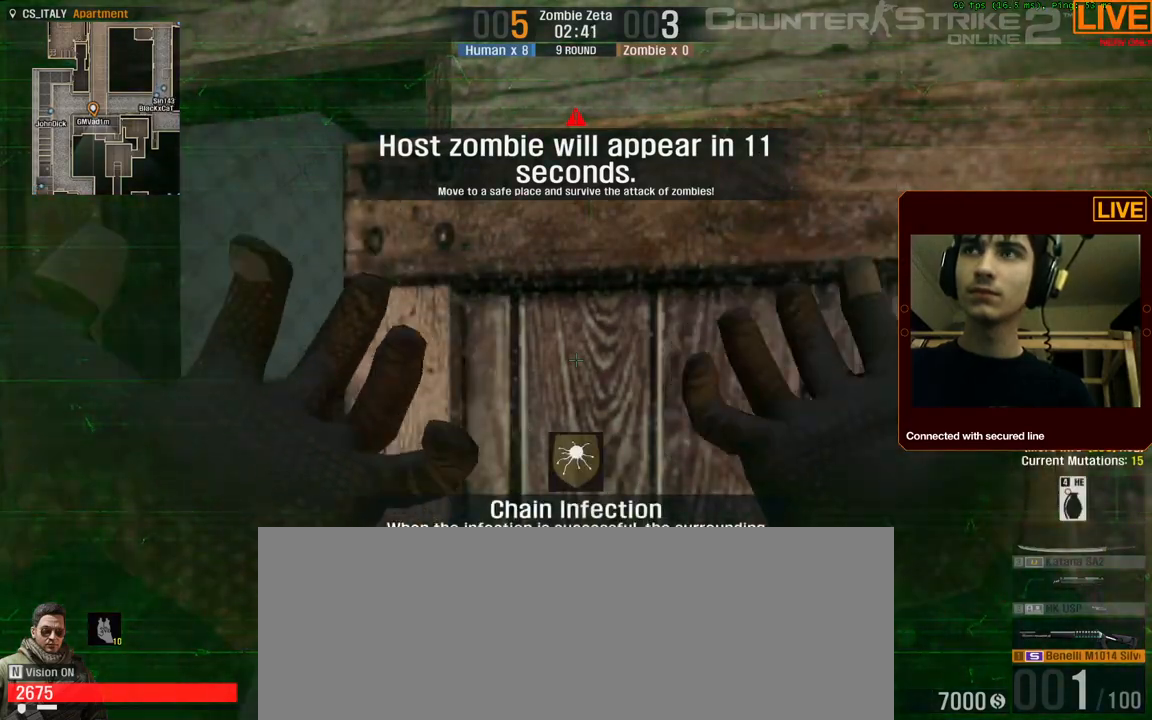
{"keys": ["5"], "events": []}
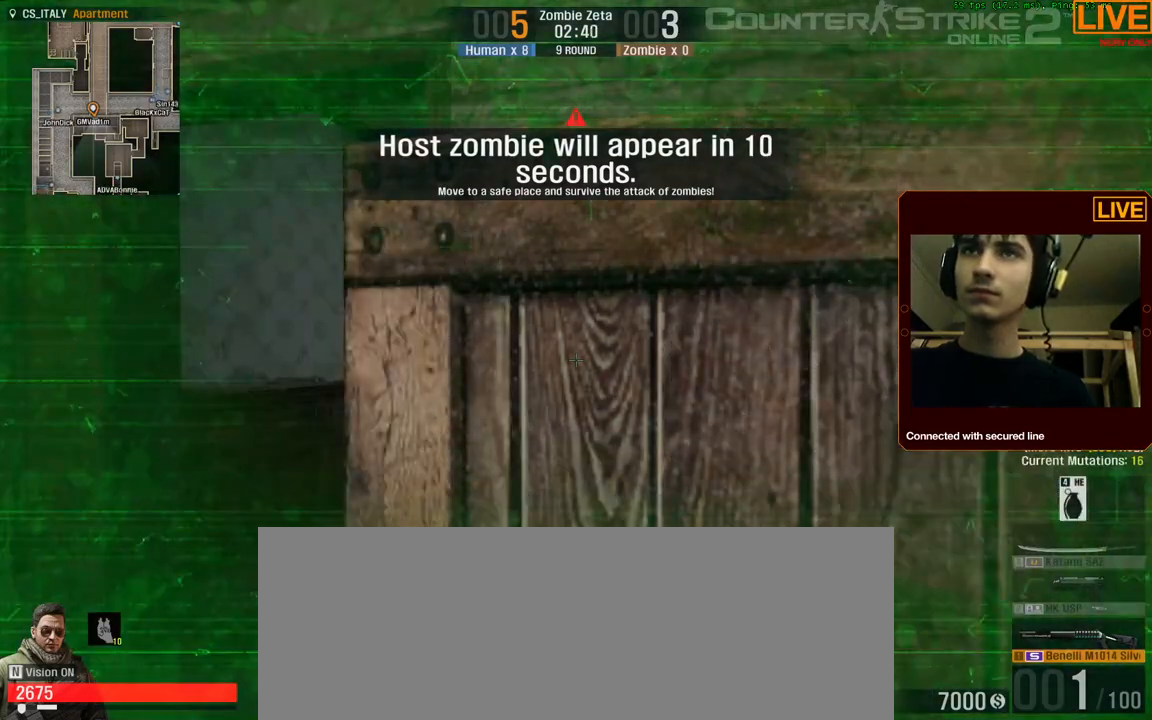
{"keys": [], "events": [[484, "5", "up"]]}
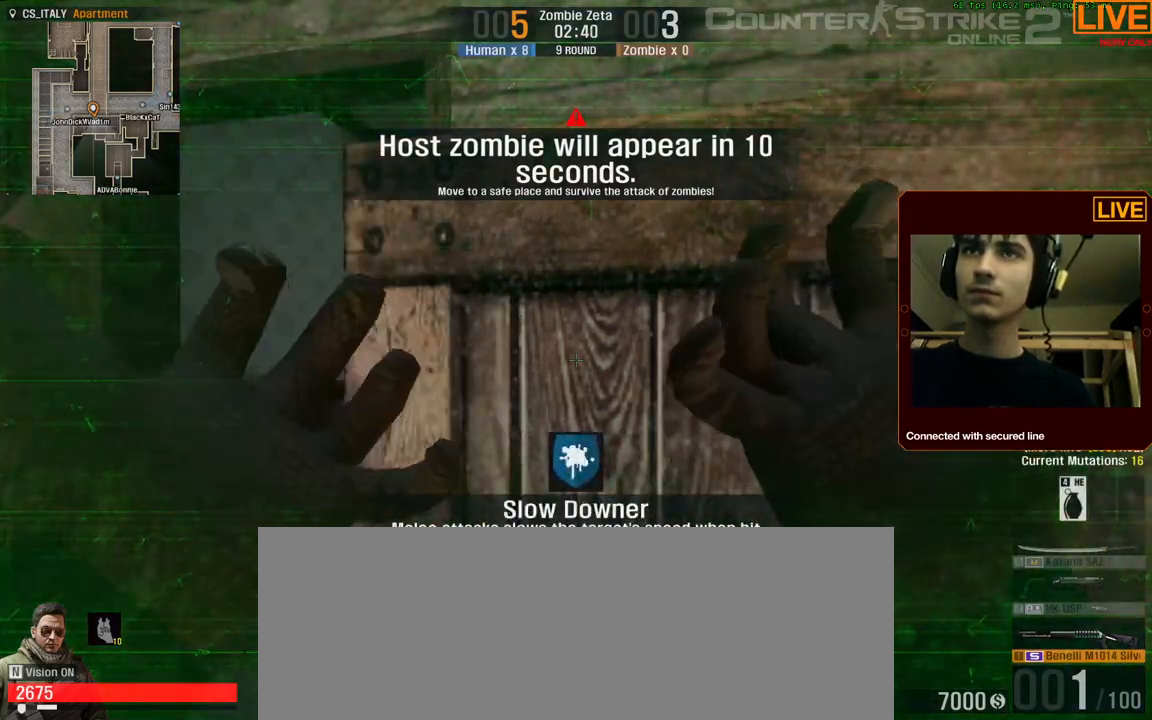
{"keys": [], "events": [[300, "a", "down"], [350, "a", "up"]]}
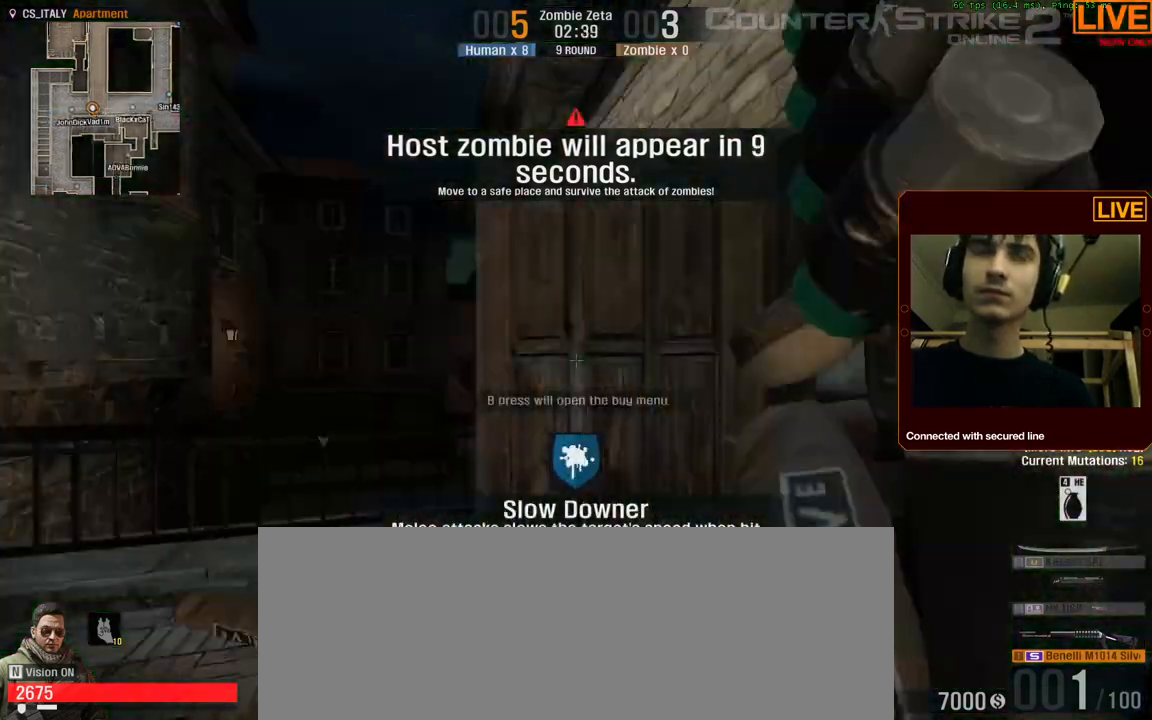
{"keys": ["a", "w"], "events": [[34, "a", "down"], [450, "w", "down"]]}
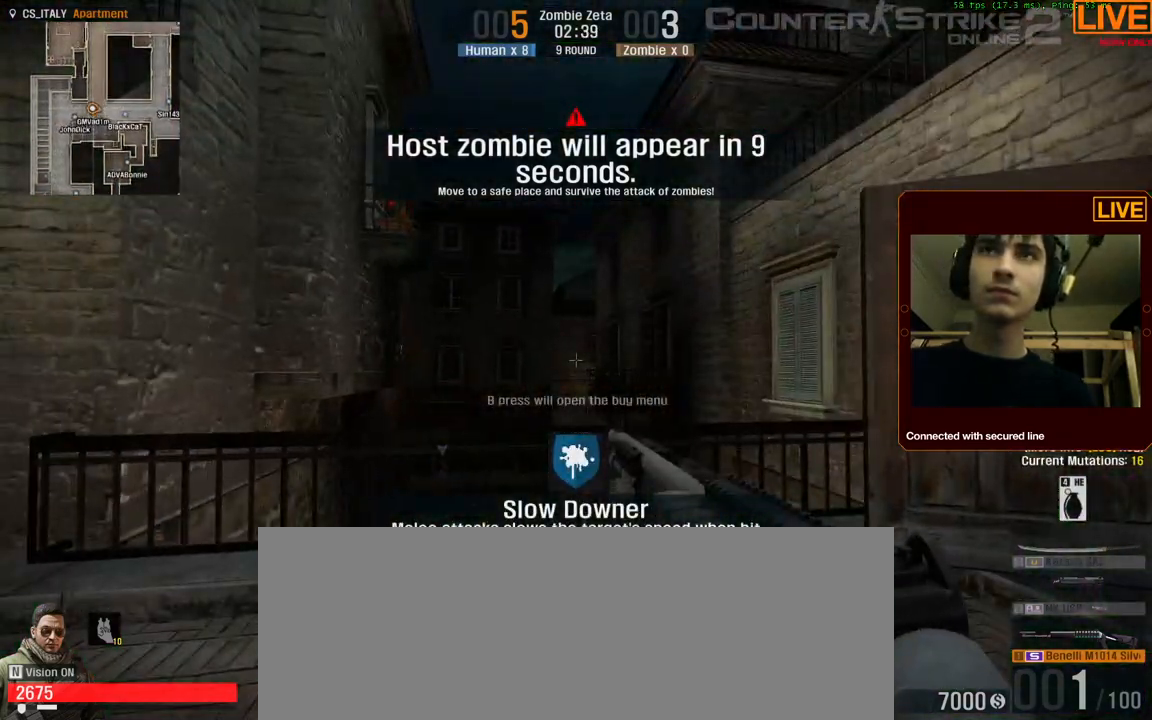
{"keys": ["w"], "events": [[50, "a", "up"], [284, "w", "up"], [367, "w", "down"]]}
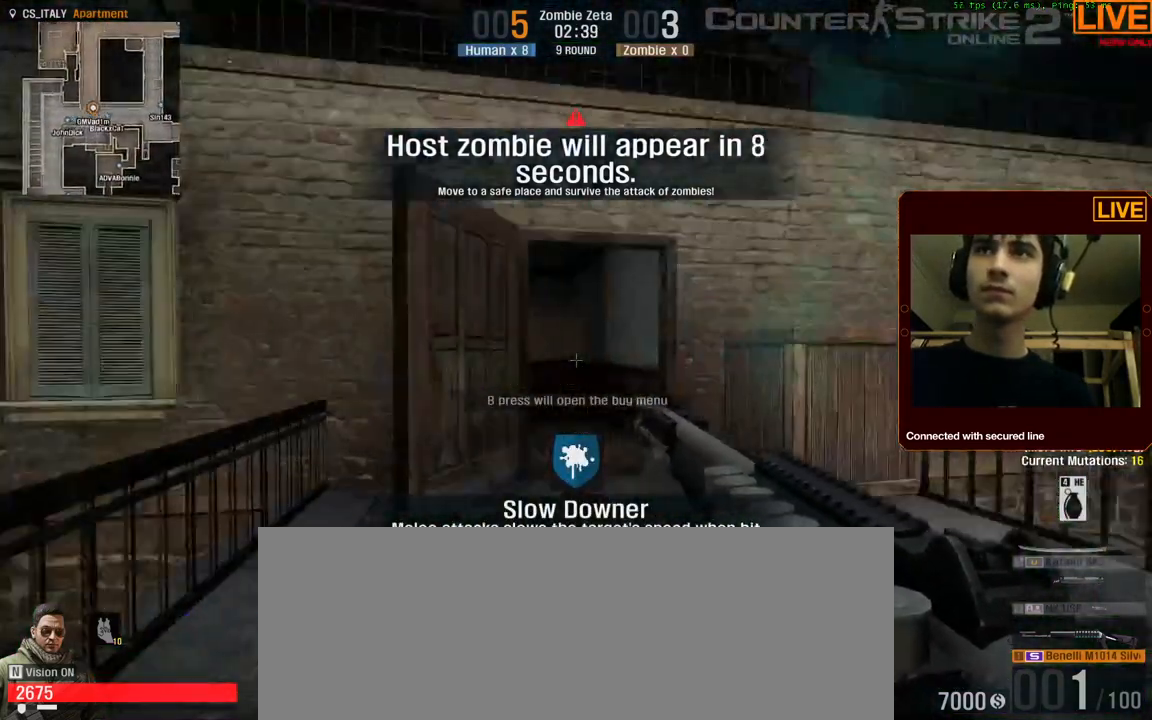
{"keys": [], "events": [[434, "w", "up"]]}
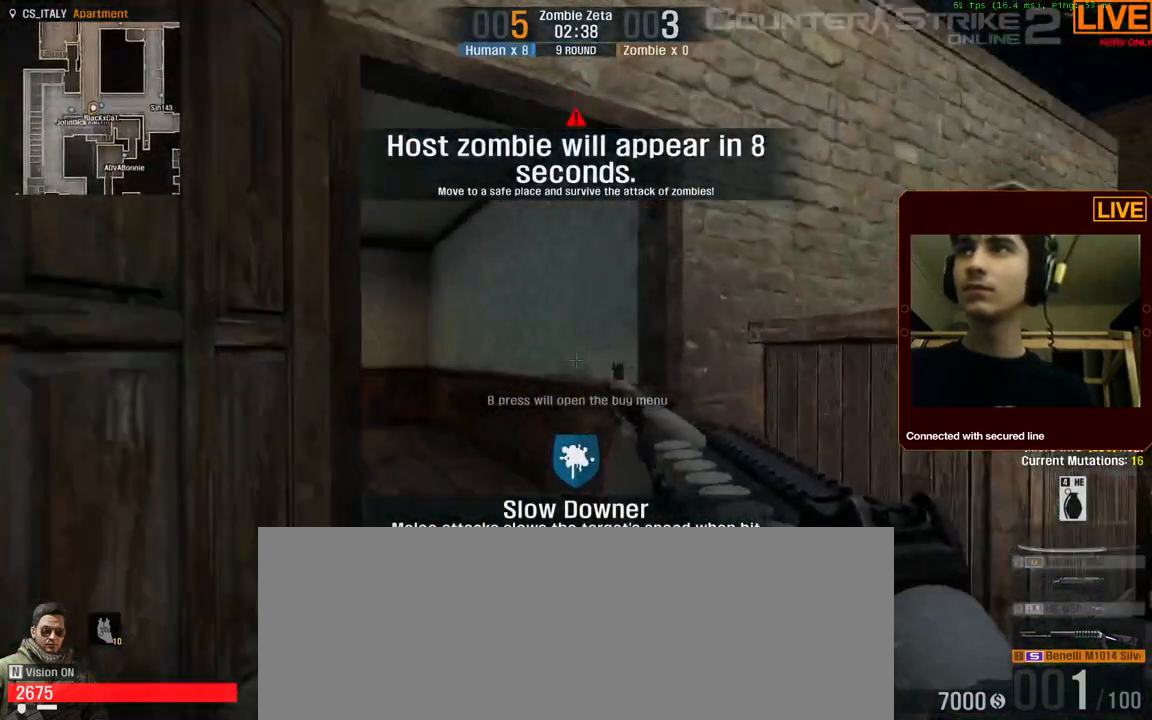
{"keys": [], "events": []}
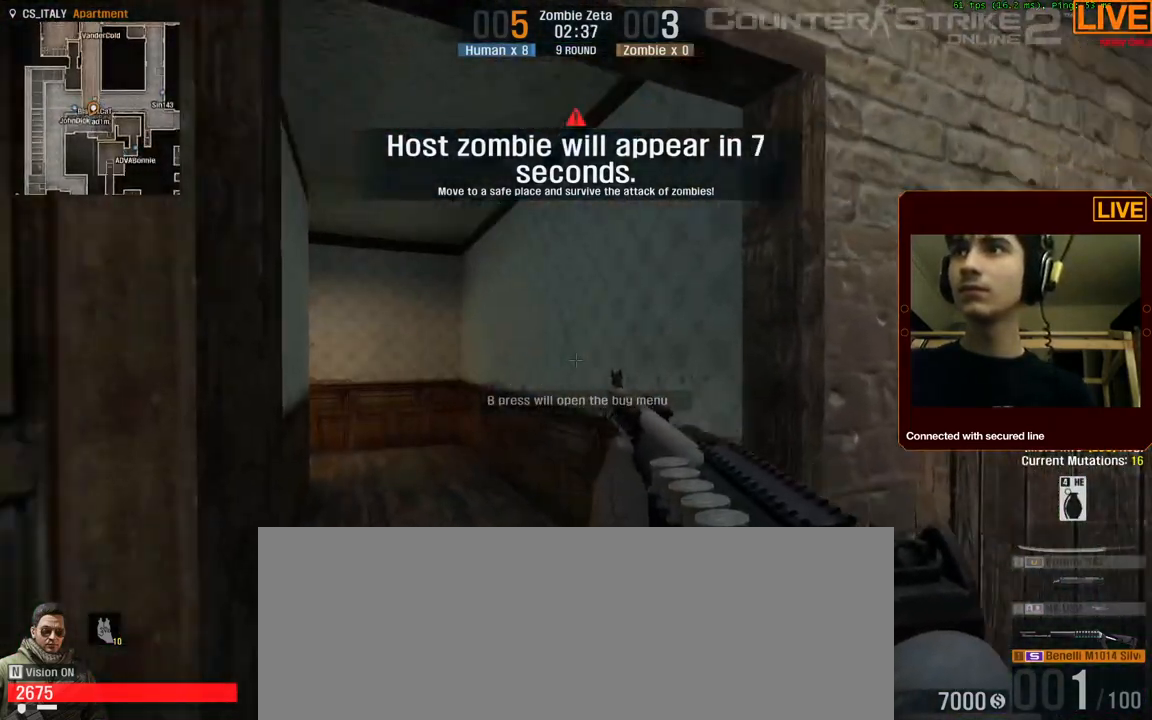
{"keys": ["space", "w"], "events": [[34, "w", "down"], [84, "space", "down"]]}
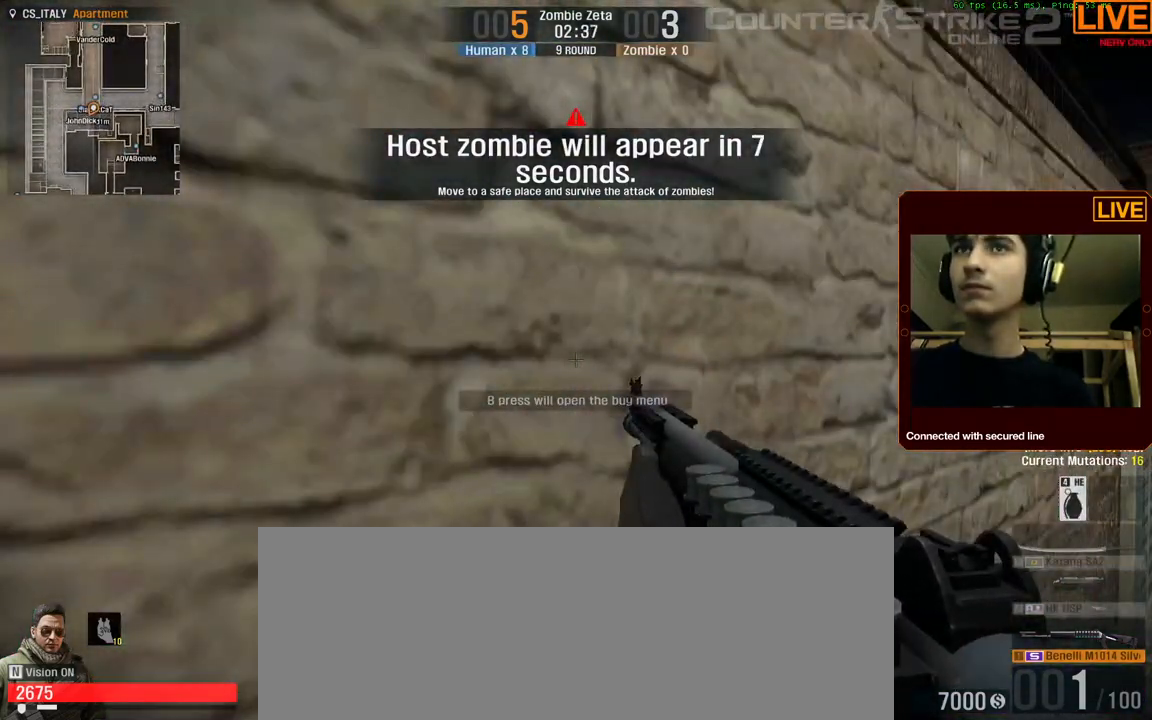
{"keys": ["space", "w"], "events": []}
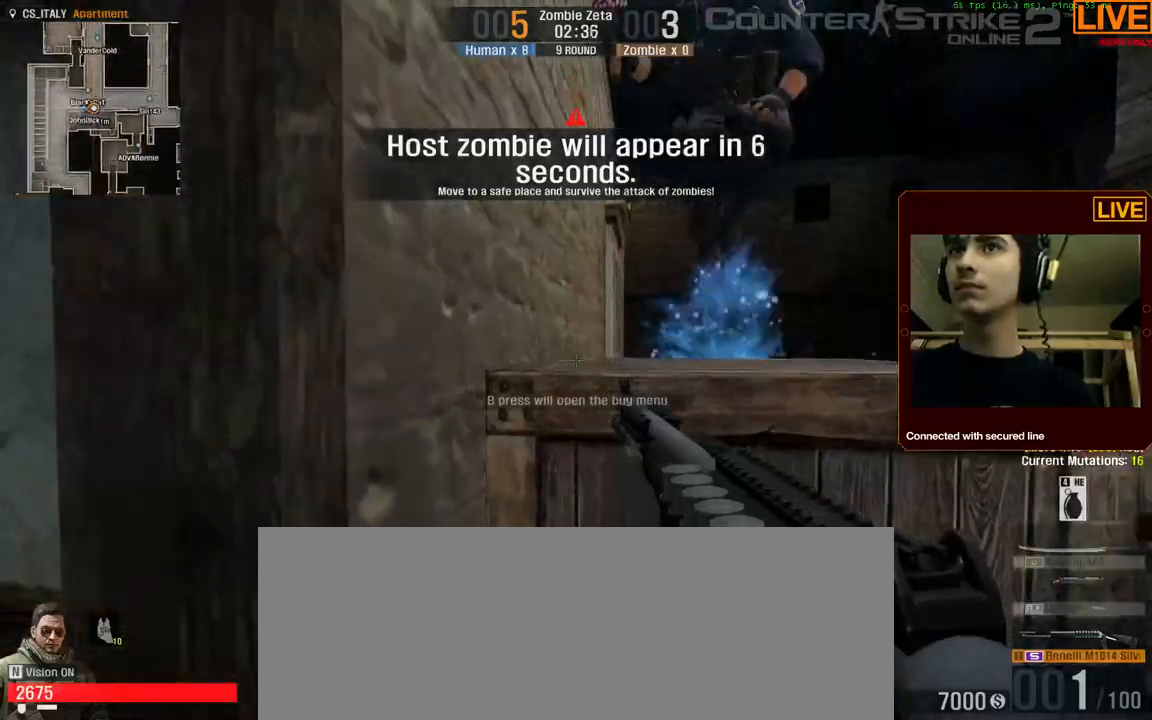
{"keys": ["d", "w"], "events": [[50, "d", "down"], [50, "space", "up"], [100, "w", "up"], [484, "w", "down"]]}
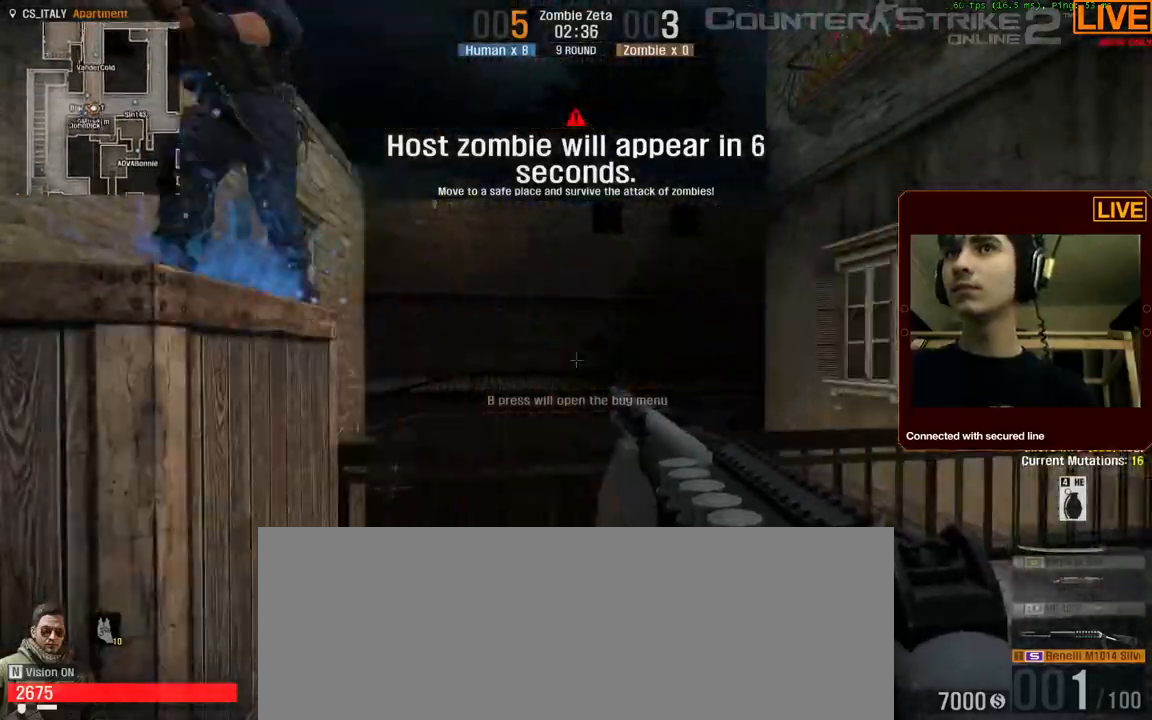
{"keys": ["w"], "events": [[67, "d", "up"]]}
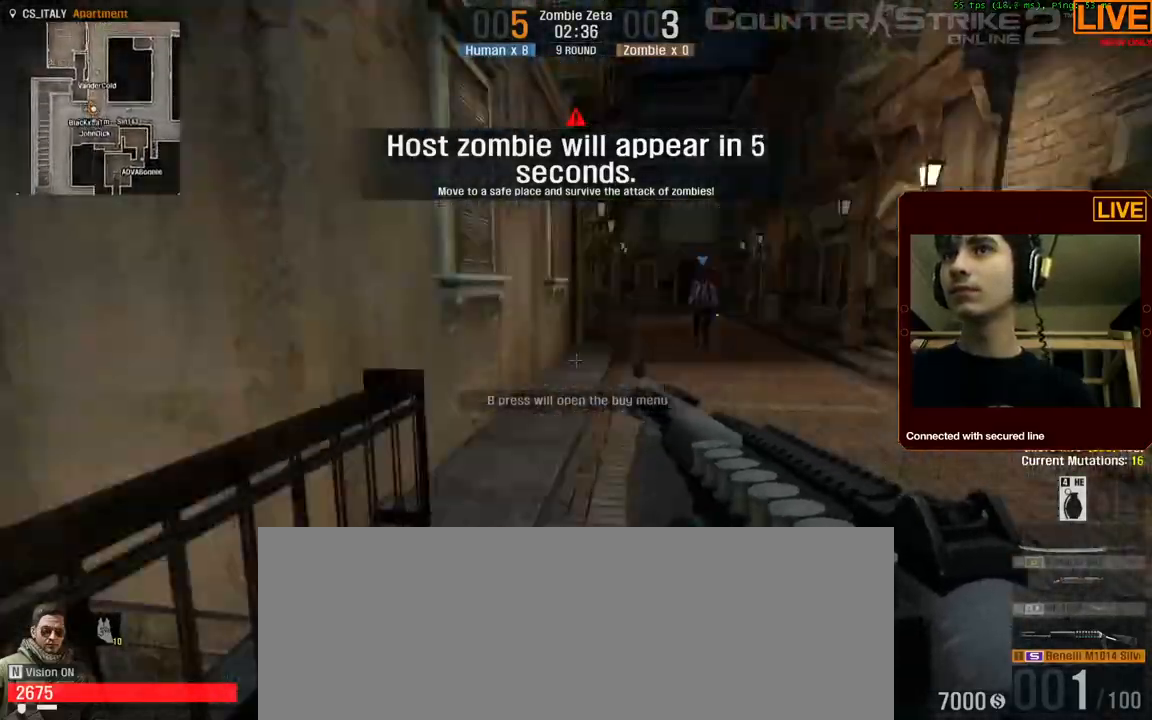
{"keys": ["tab", "w"], "events": [[84, "tab", "down"]]}
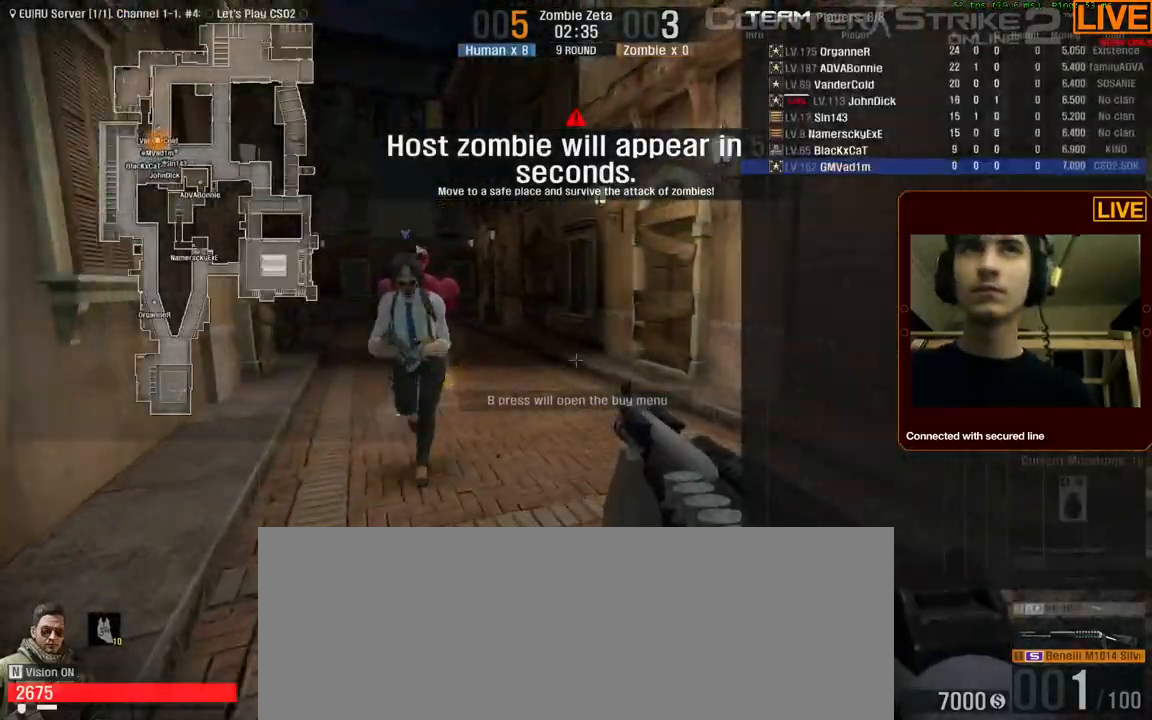
{"keys": ["4", "w"], "events": [[367, "tab", "up"], [467, "4", "down"]]}
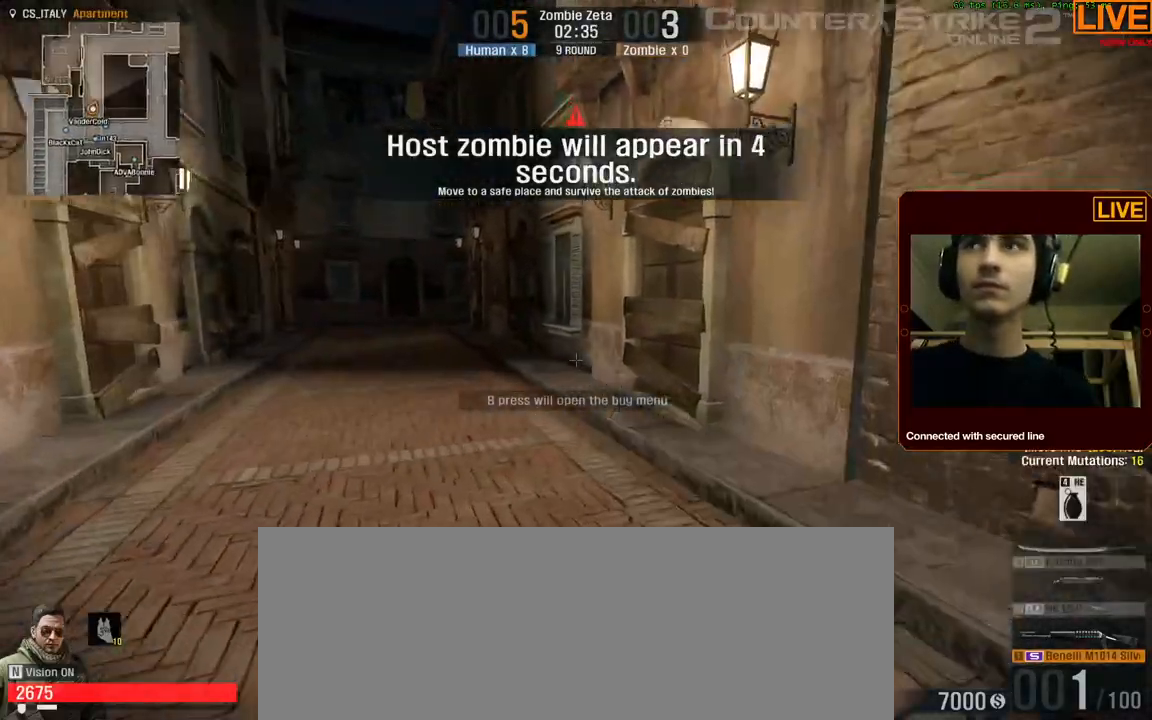
{"keys": ["w"], "events": [[200, "4", "up"]]}
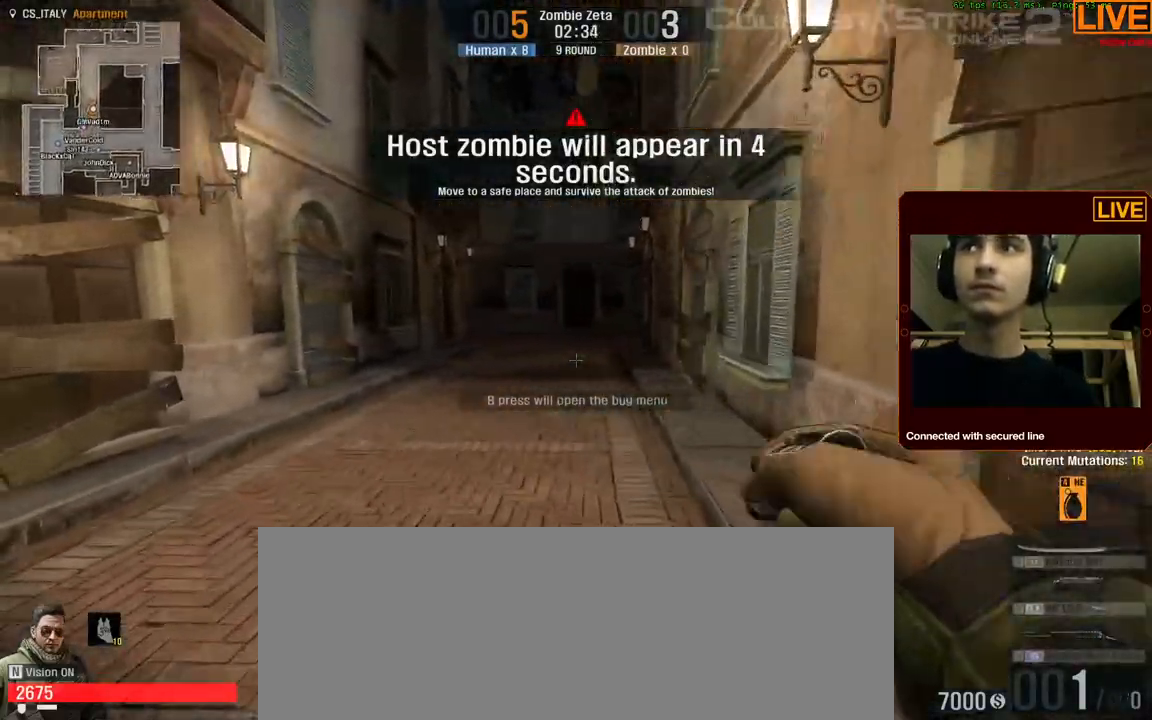
{"keys": ["1", "w"], "events": [[434, "1", "down"]]}